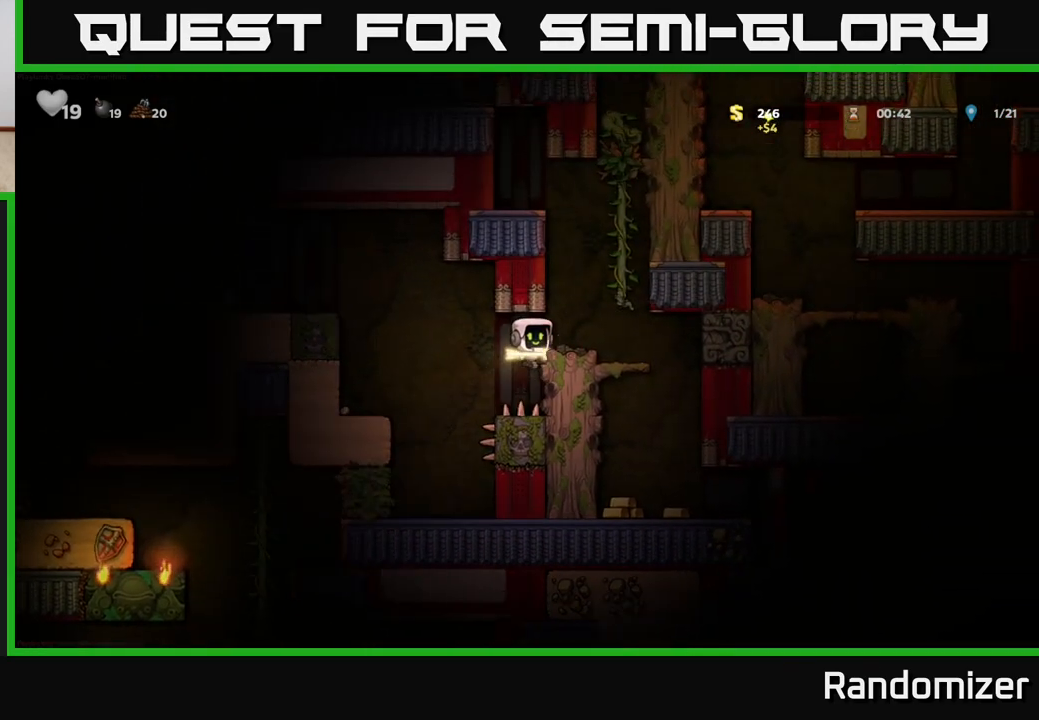
Gameplay with a controller (Xbox layout); each line is a JSON object with the inputs held at the frame after it. "events" lists button and stick changes between this image and that frame as [ms after this image, input, new state], when the widget could be followed in between.
{"buttons": [], "left_stick": "center", "right_stick": "center", "events": [[33, "A", "up"], [167, "DPAD_RIGHT", "up"], [233, "DPAD_DOWN", "down"], [300, "A", "down"], [400, "A", "up"], [417, "DPAD_DOWN", "up"]]}
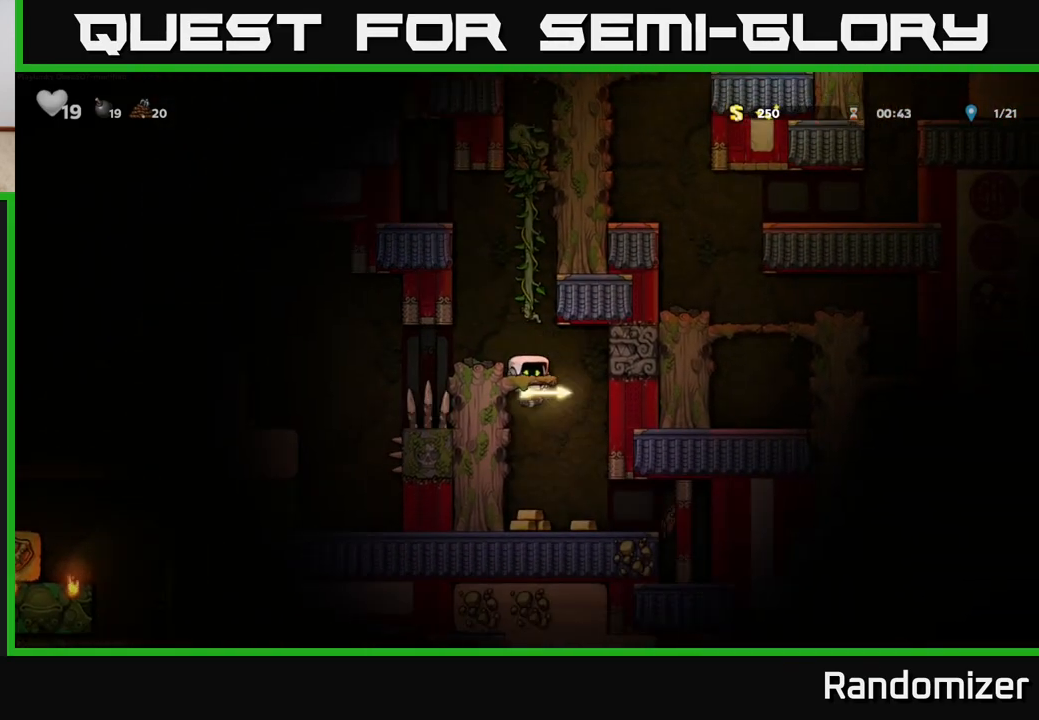
{"buttons": [], "left_stick": "center", "right_stick": "center", "events": [[250, "DPAD_RIGHT", "down"], [350, "DPAD_RIGHT", "up"]]}
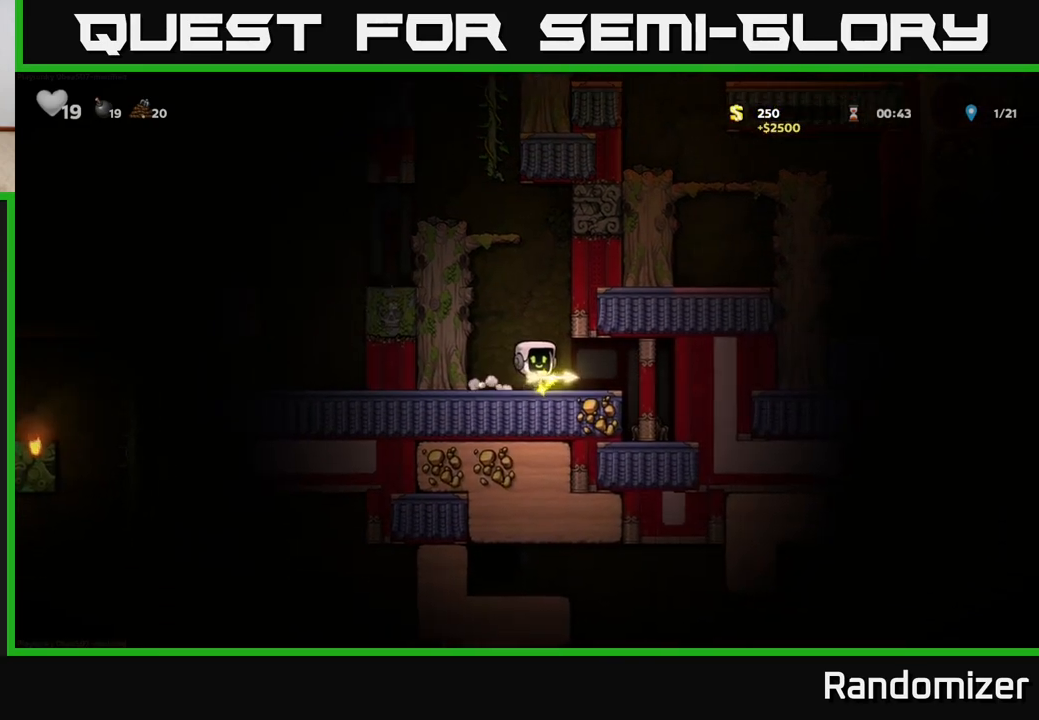
{"buttons": ["DPAD_LEFT"], "left_stick": "center", "right_stick": "center", "events": [[250, "DPAD_LEFT", "down"], [300, "A", "down"], [467, "A", "up"]]}
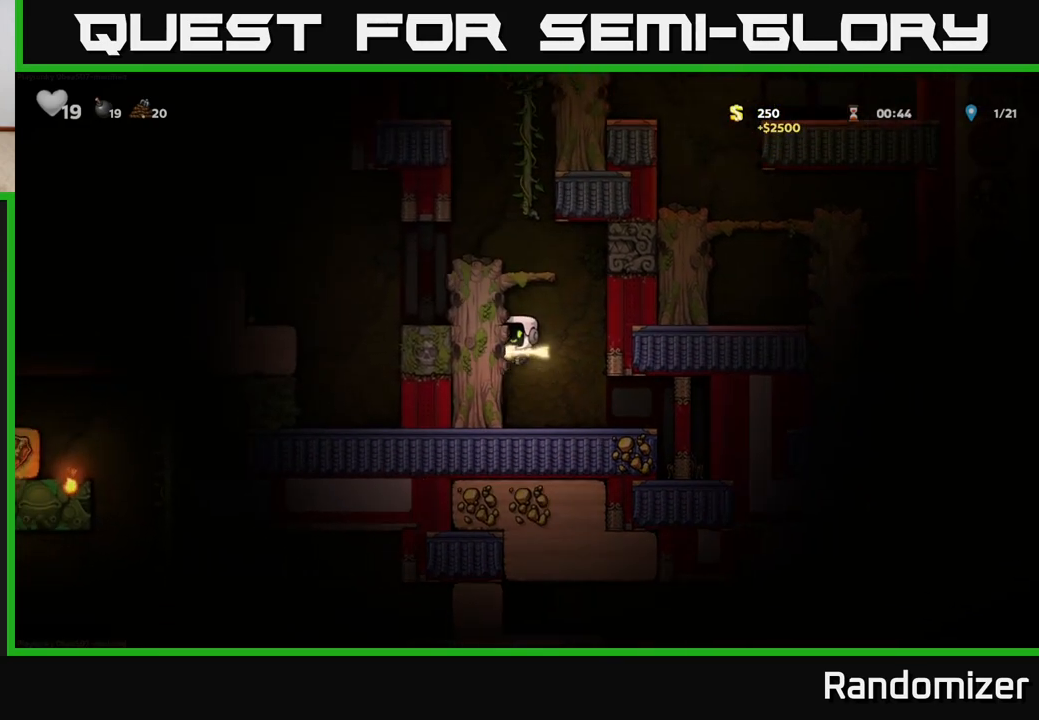
{"buttons": ["DPAD_LEFT"], "left_stick": "center", "right_stick": "center", "events": [[83, "A", "down"], [217, "A", "up"], [350, "A", "down"], [483, "A", "up"]]}
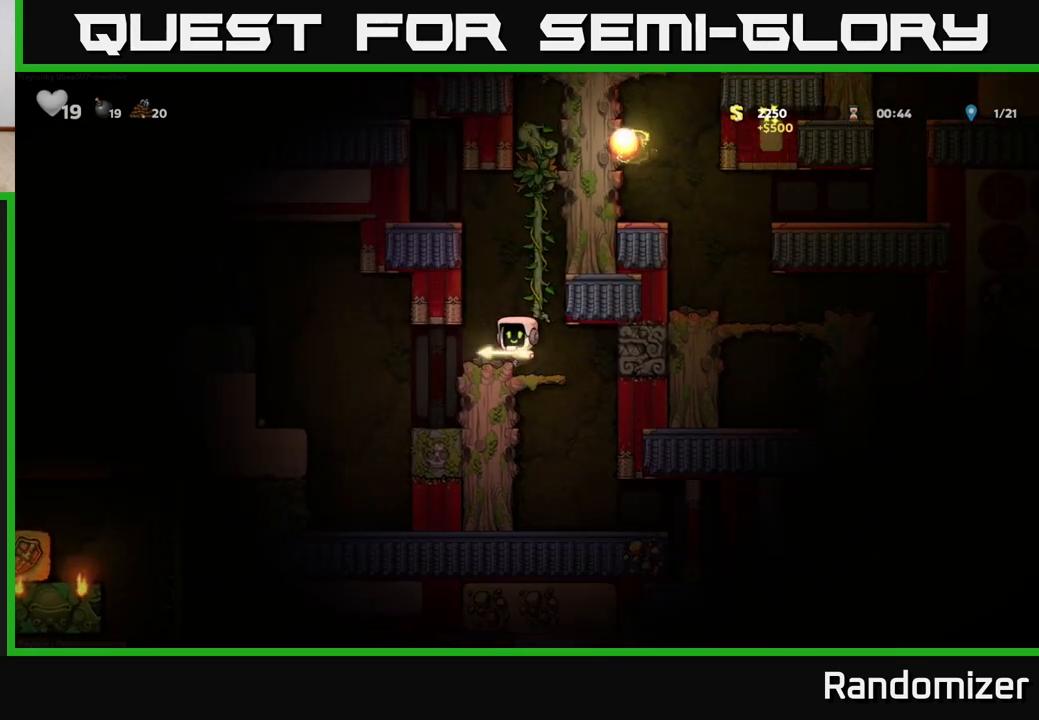
{"buttons": ["A", "DPAD_LEFT"], "left_stick": "center", "right_stick": "center", "events": [[483, "A", "down"]]}
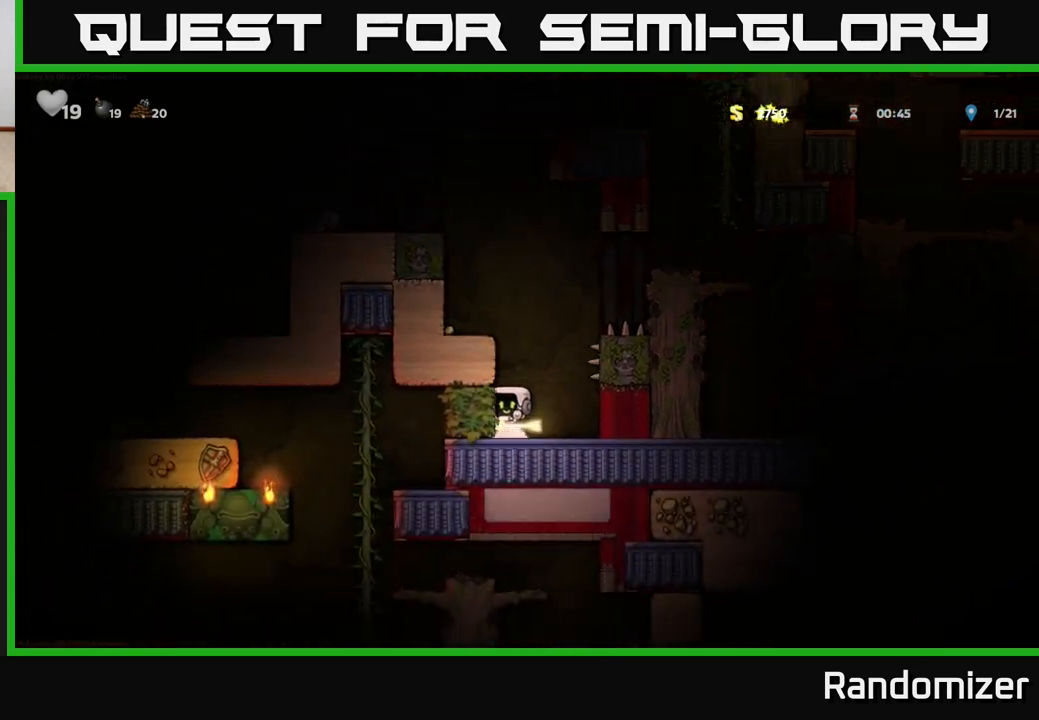
{"buttons": ["DPAD_LEFT"], "left_stick": "center", "right_stick": "center", "events": [[133, "A", "up"], [317, "A", "down"], [433, "A", "up"]]}
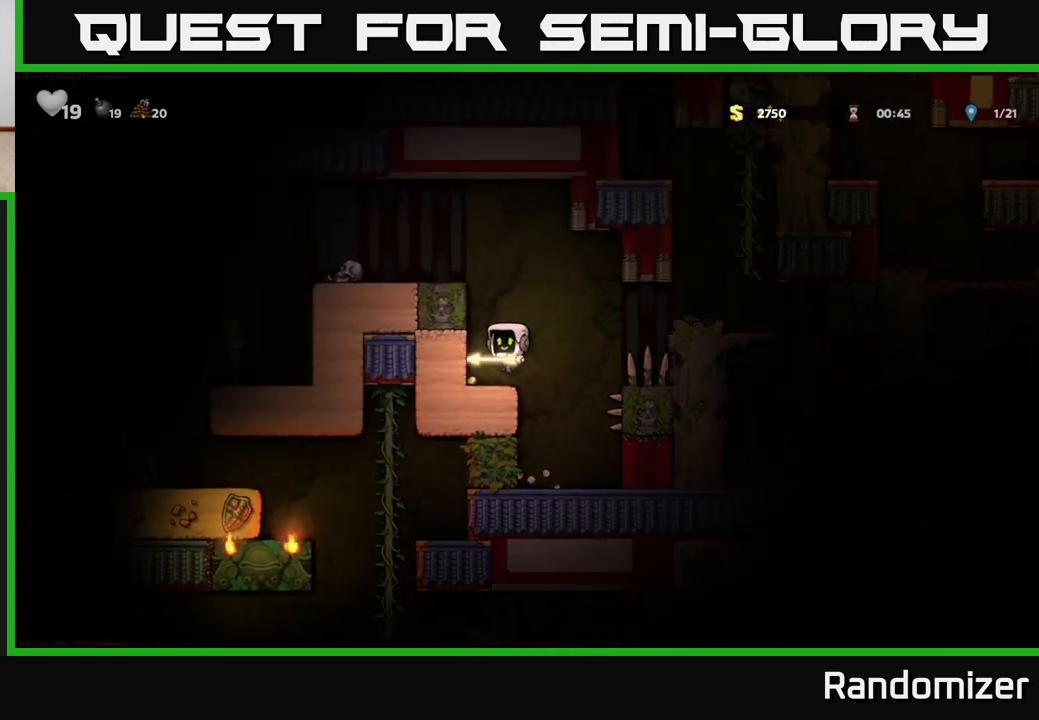
{"buttons": ["A", "DPAD_LEFT"], "left_stick": "center", "right_stick": "center", "events": [[133, "A", "down"], [283, "A", "up"], [417, "A", "down"]]}
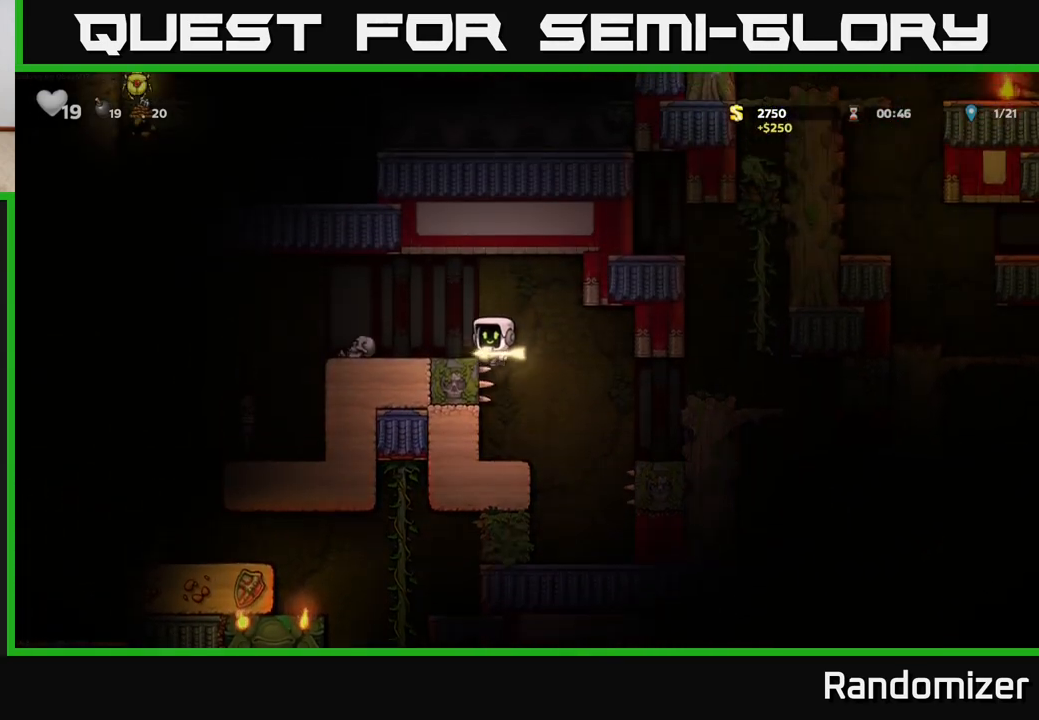
{"buttons": ["DPAD_LEFT"], "left_stick": "center", "right_stick": "center", "events": [[67, "A", "up"], [333, "DPAD_LEFT", "up"], [500, "DPAD_LEFT", "down"]]}
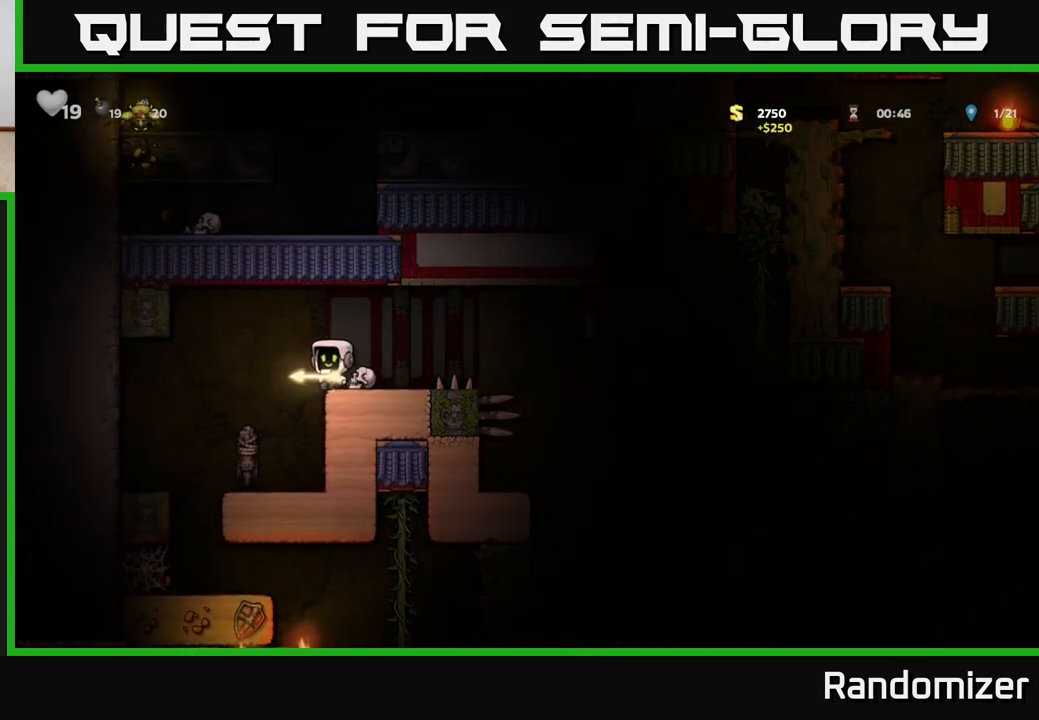
{"buttons": ["DPAD_LEFT"], "left_stick": "center", "right_stick": "center", "events": [[100, "DPAD_LEFT", "up"], [450, "DPAD_LEFT", "down"]]}
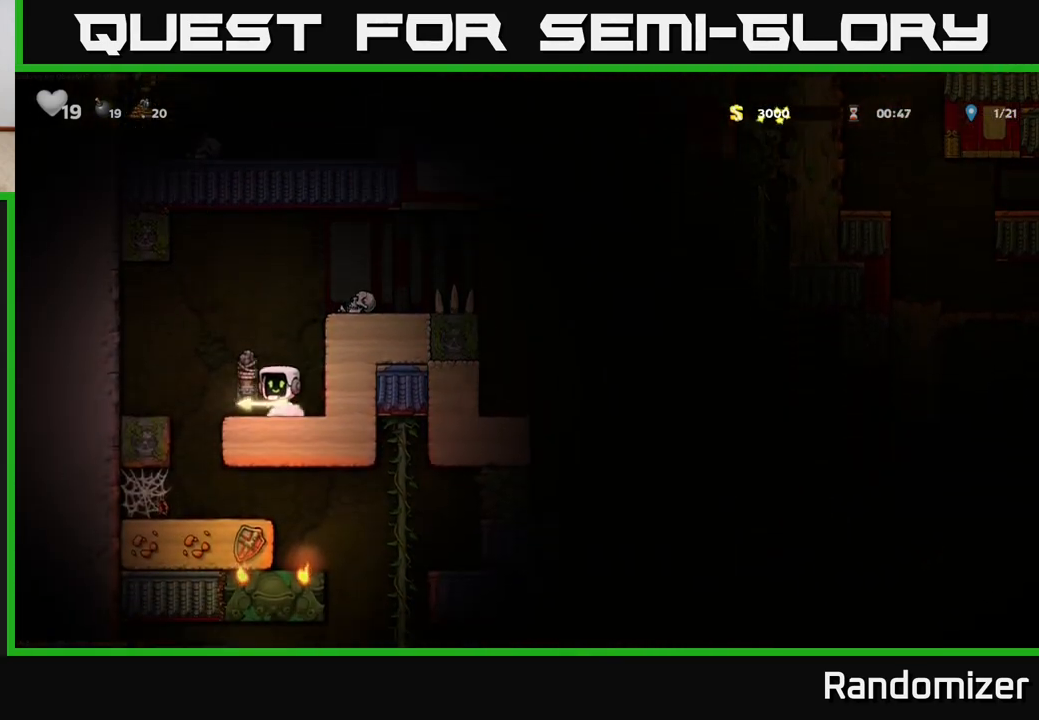
{"buttons": [], "left_stick": "center", "right_stick": "center", "events": [[83, "DPAD_LEFT", "up"]]}
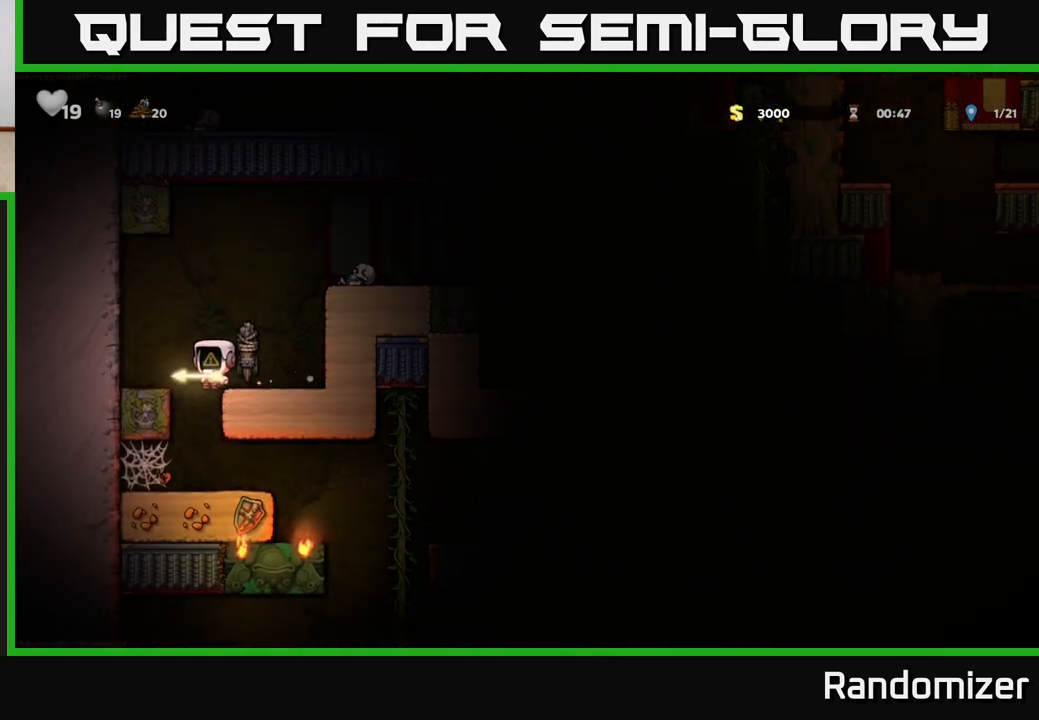
{"buttons": [], "left_stick": "center", "right_stick": "center", "events": [[67, "DPAD_LEFT", "down"], [100, "DPAD_LEFT", "up"]]}
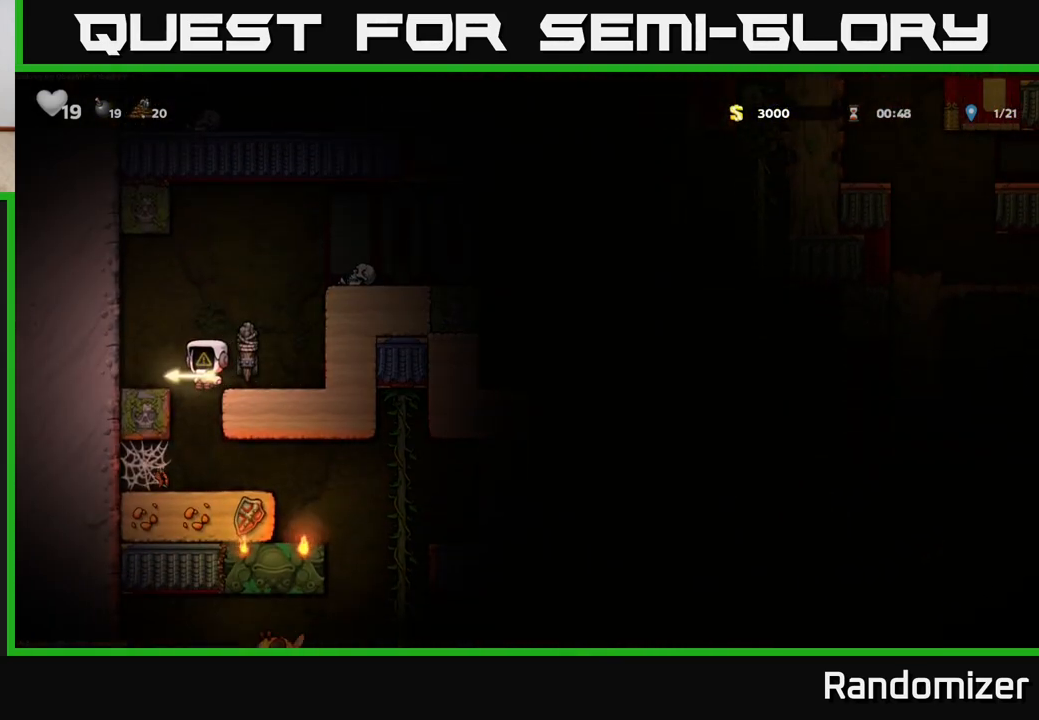
{"buttons": ["DPAD_RIGHT"], "left_stick": "center", "right_stick": "center", "events": [[50, "DPAD_LEFT", "down"], [100, "DPAD_LEFT", "up"], [467, "DPAD_RIGHT", "down"]]}
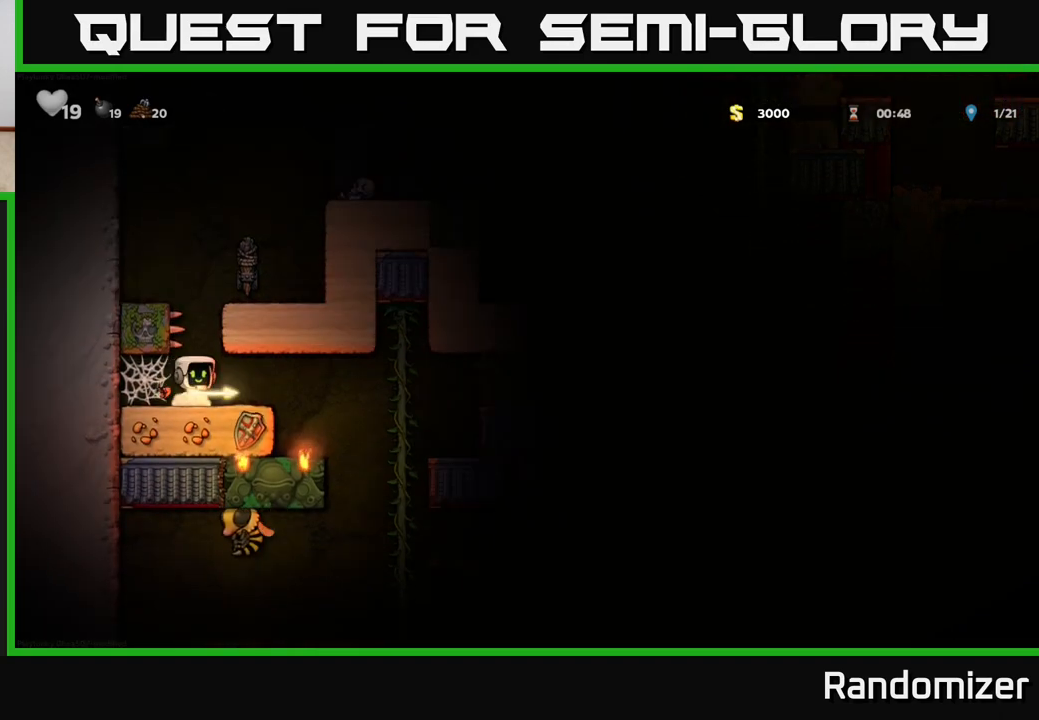
{"buttons": [], "left_stick": "center", "right_stick": "center", "events": [[250, "DPAD_RIGHT", "up"], [350, "DPAD_LEFT", "down"], [450, "DPAD_LEFT", "up"]]}
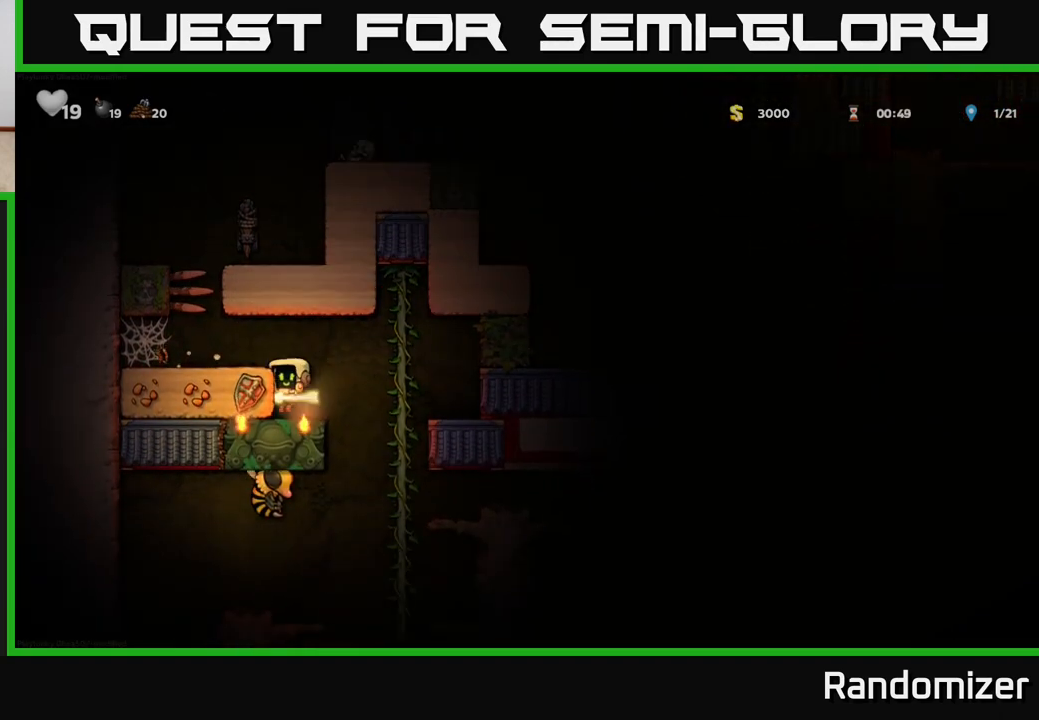
{"buttons": ["DPAD_UP"], "left_stick": "center", "right_stick": "center", "events": [[150, "DPAD_RIGHT", "down"], [400, "DPAD_RIGHT", "up"], [417, "DPAD_UP", "down"]]}
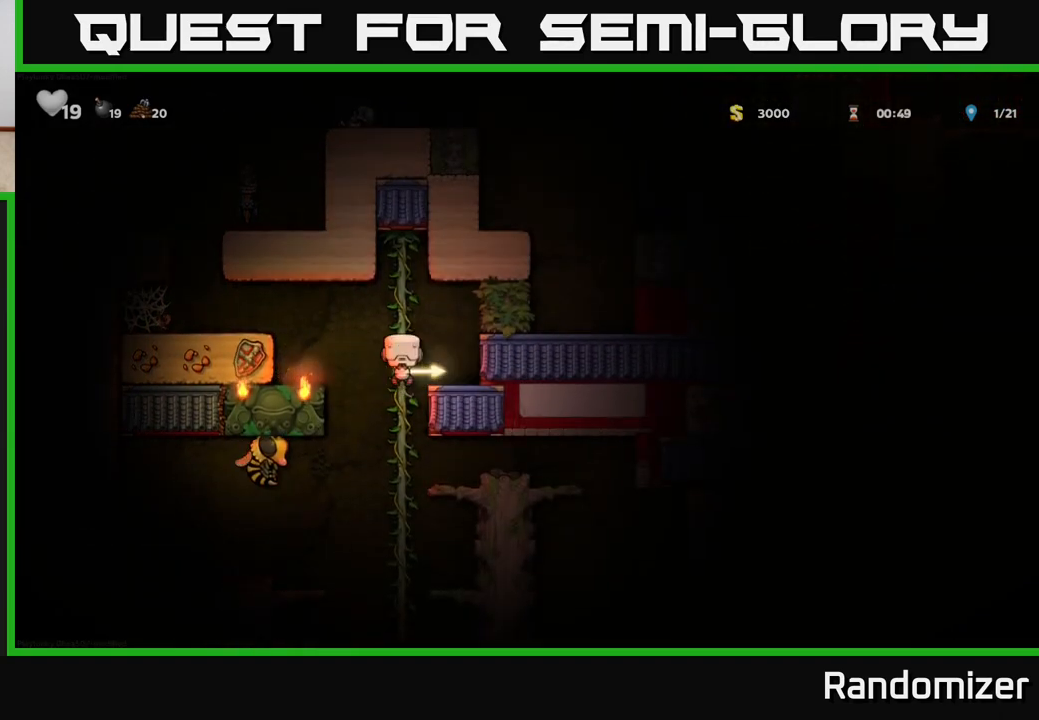
{"buttons": [], "left_stick": "center", "right_stick": "center", "events": [[117, "DPAD_UP", "up"], [333, "DPAD_DOWN", "down"], [367, "A", "down"], [467, "A", "up"], [467, "DPAD_DOWN", "up"]]}
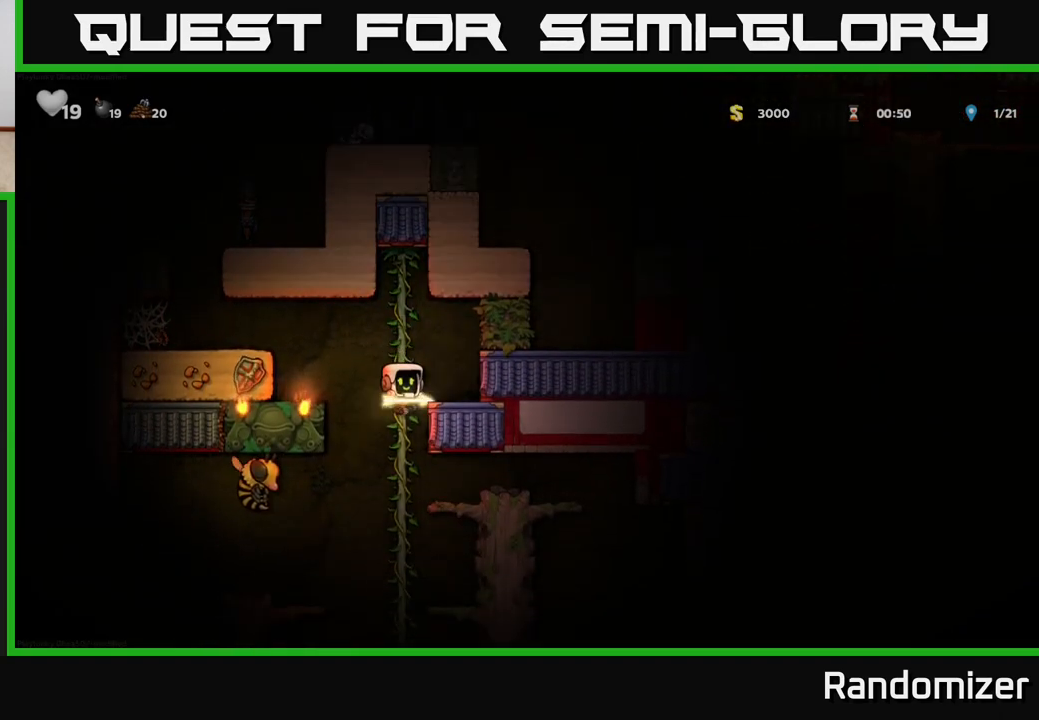
{"buttons": ["A", "DPAD_RIGHT"], "left_stick": "center", "right_stick": "center", "events": [[217, "DPAD_UP", "down"], [267, "DPAD_RIGHT", "down"], [283, "DPAD_UP", "up"], [317, "A", "down"]]}
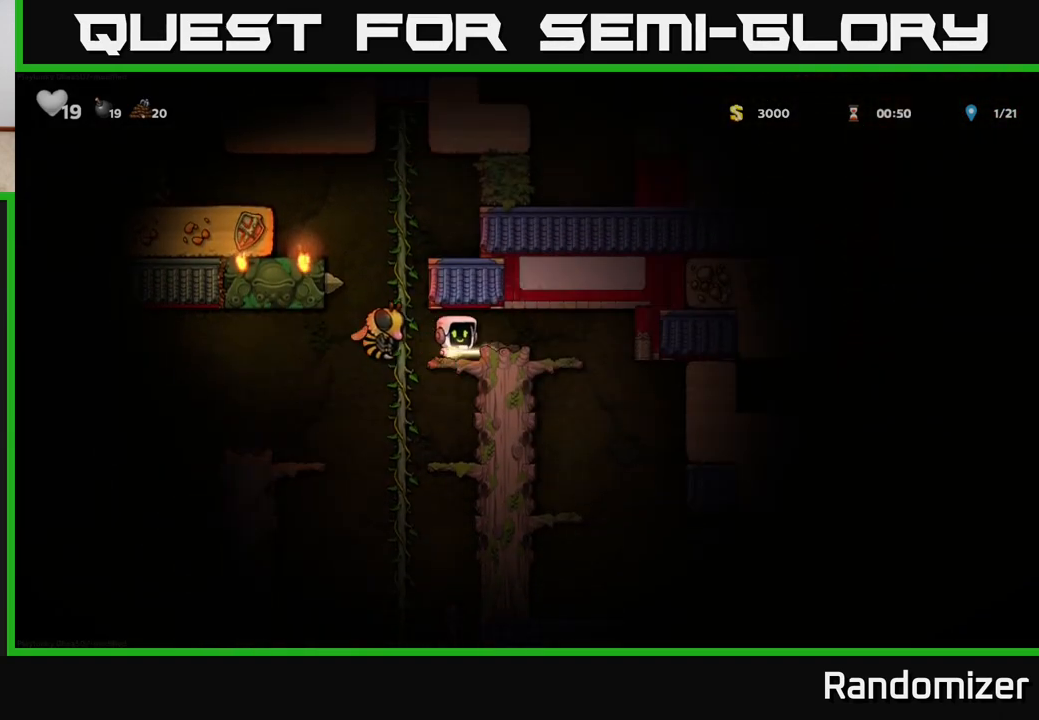
{"buttons": [], "left_stick": "center", "right_stick": "center", "events": [[67, "A", "up"], [217, "DPAD_RIGHT", "up"], [267, "DPAD_LEFT", "down"], [317, "X", "down"], [383, "DPAD_LEFT", "up"], [417, "X", "up"]]}
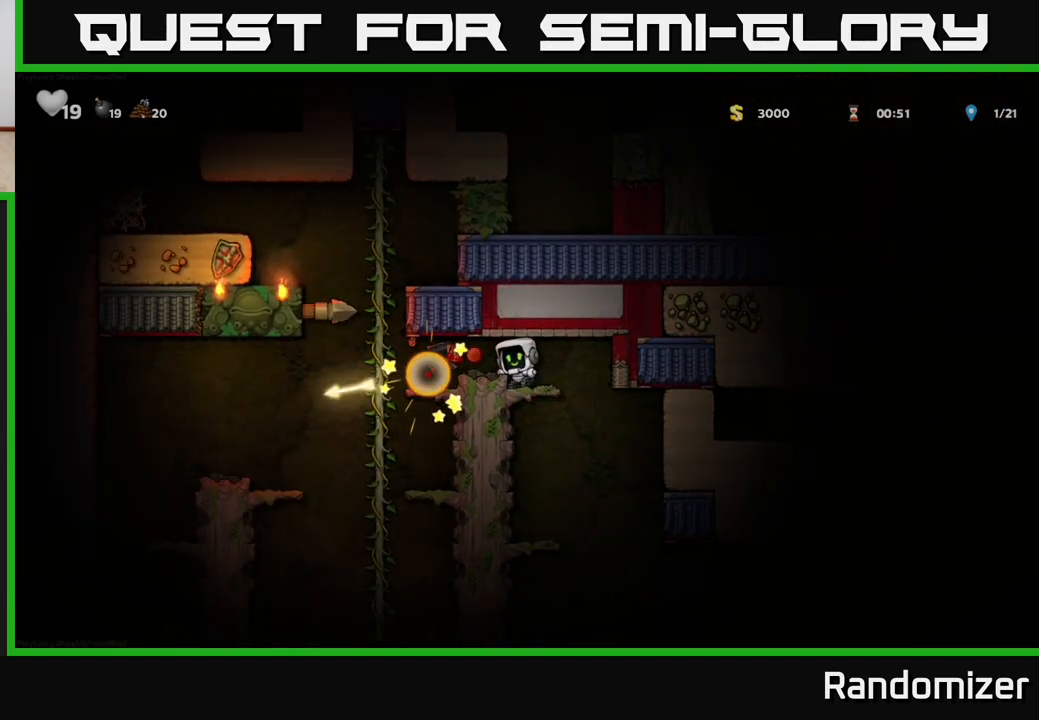
{"buttons": ["DPAD_LEFT"], "left_stick": "center", "right_stick": "center", "events": [[317, "DPAD_LEFT", "down"]]}
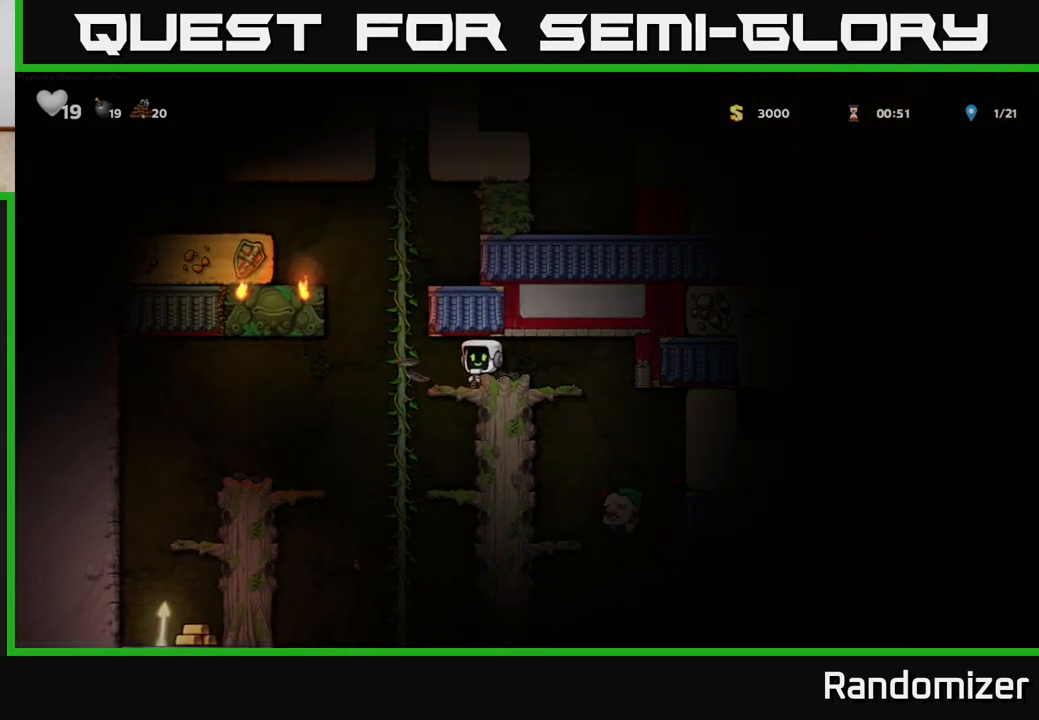
{"buttons": ["DPAD_LEFT"], "left_stick": "center", "right_stick": "center", "events": []}
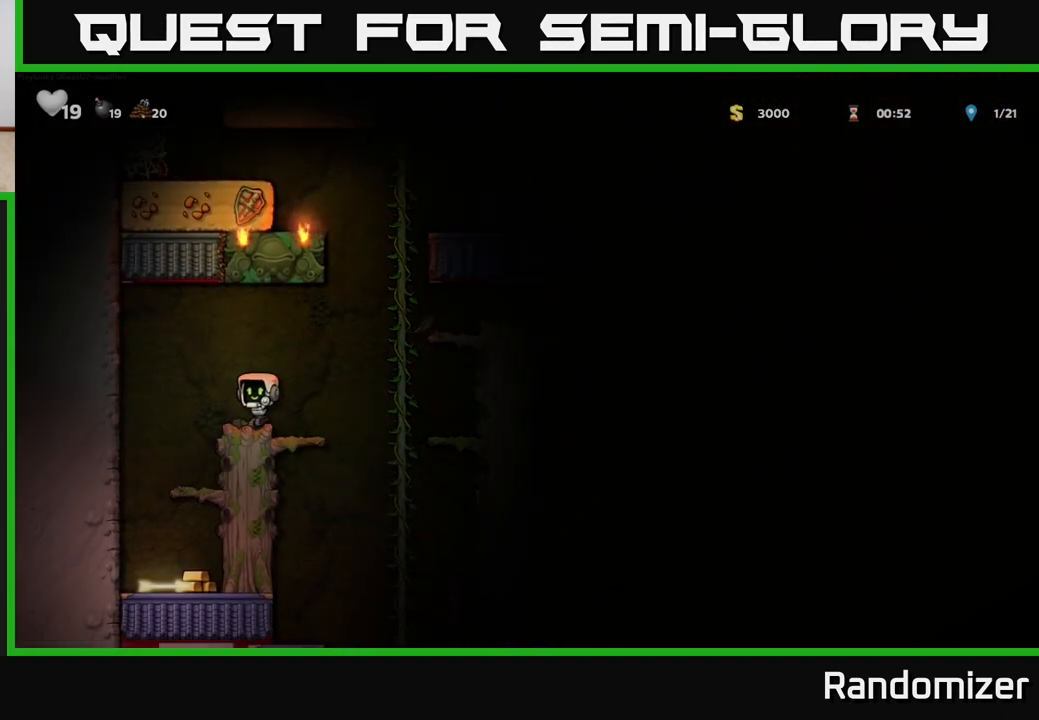
{"buttons": [], "left_stick": "center", "right_stick": "center", "events": [[217, "DPAD_LEFT", "up"]]}
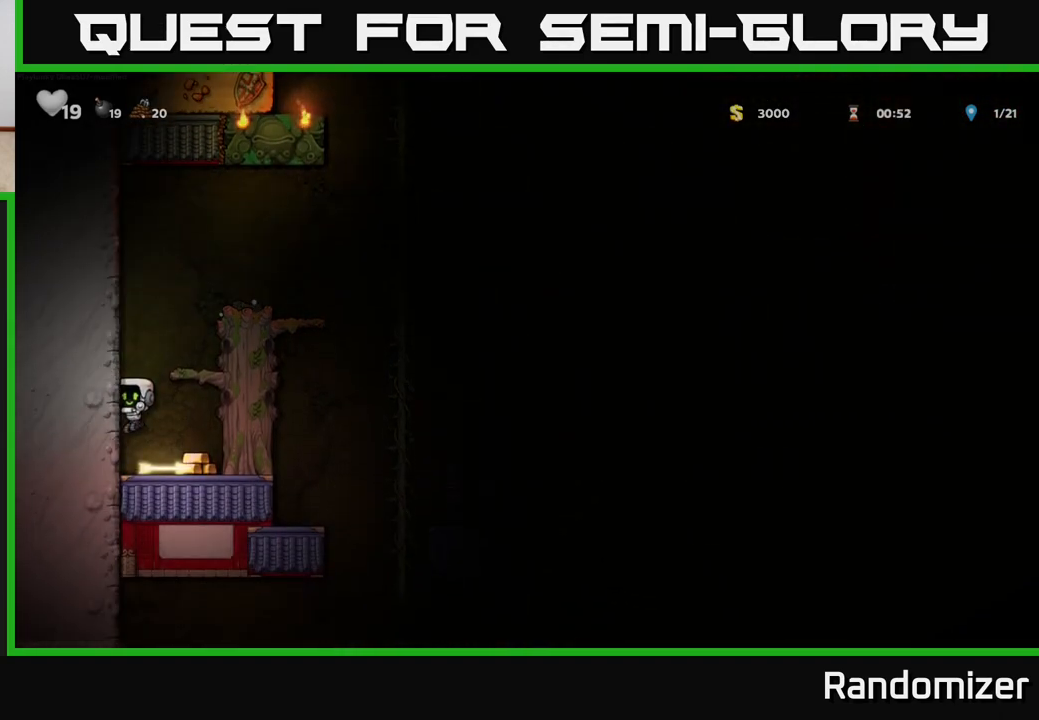
{"buttons": [], "left_stick": "center", "right_stick": "center", "events": [[83, "DPAD_DOWN", "down"], [133, "DPAD_RIGHT", "down"], [183, "X", "down"], [200, "DPAD_DOWN", "up"], [283, "X", "up"], [350, "DPAD_DOWN", "down"], [367, "DPAD_RIGHT", "up"], [400, "DPAD_DOWN", "up"]]}
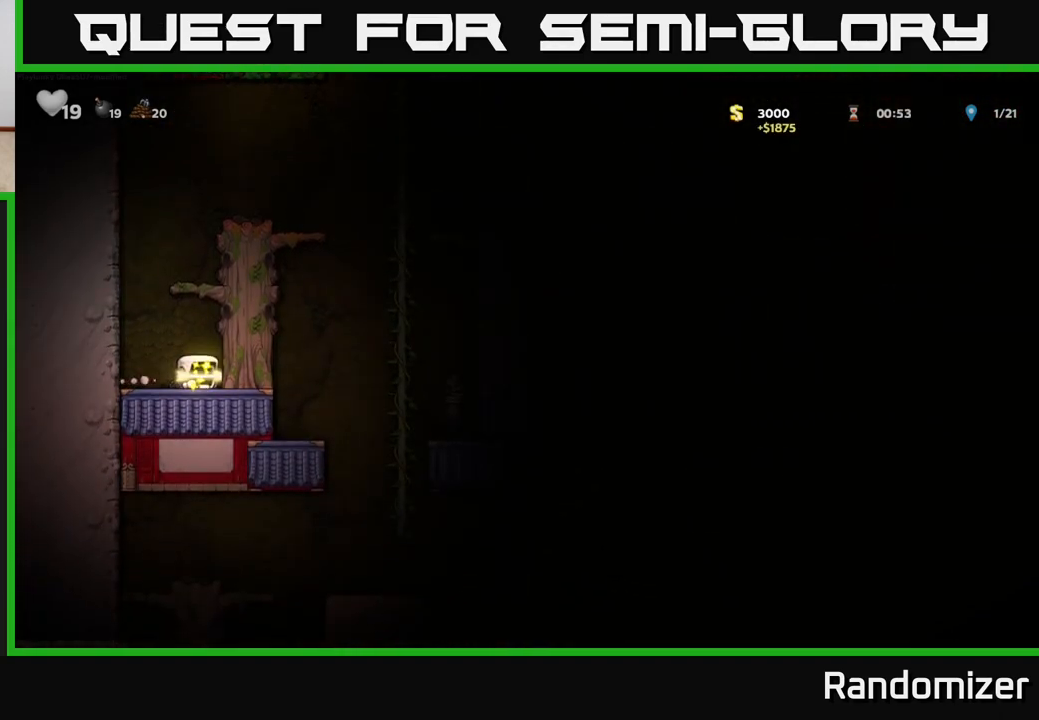
{"buttons": ["A", "DPAD_RIGHT"], "left_stick": "center", "right_stick": "center", "events": [[50, "DPAD_RIGHT", "down"], [117, "A", "down"], [183, "DPAD_RIGHT", "up"], [367, "A", "up"], [383, "DPAD_RIGHT", "down"], [450, "A", "down"]]}
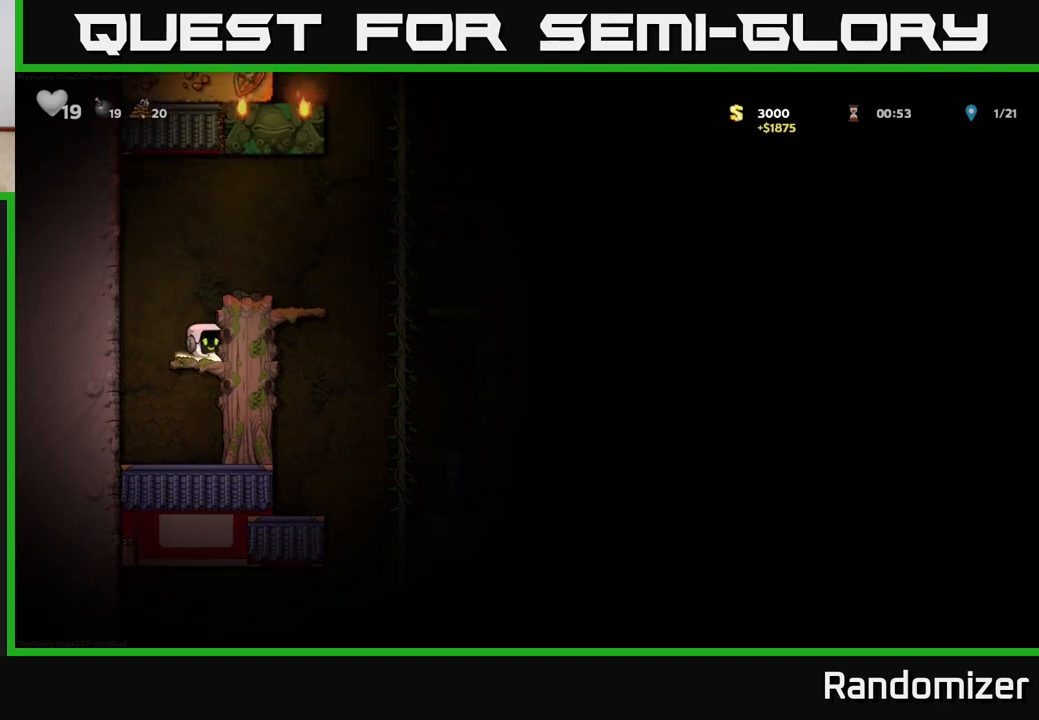
{"buttons": [], "left_stick": "center", "right_stick": "center", "events": [[100, "A", "up"], [283, "A", "down"], [433, "A", "up"], [483, "DPAD_RIGHT", "up"]]}
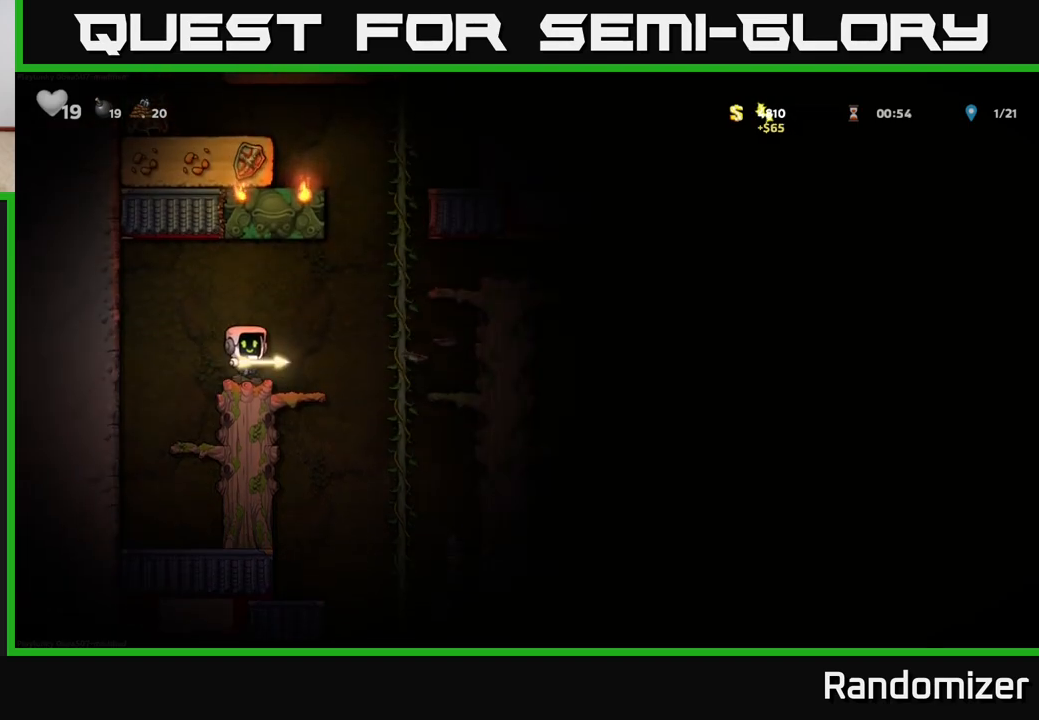
{"buttons": [], "left_stick": "center", "right_stick": "center", "events": []}
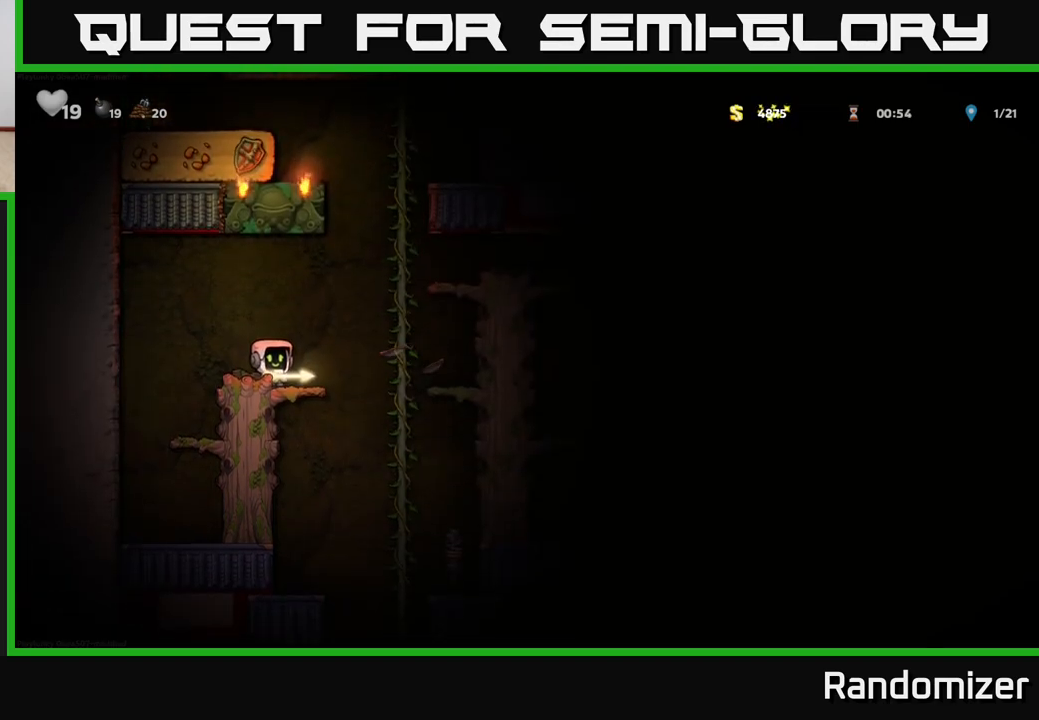
{"buttons": [], "left_stick": "center", "right_stick": "center", "events": [[67, "DPAD_RIGHT", "down"], [200, "A", "down"], [367, "A", "up"], [383, "DPAD_RIGHT", "up"]]}
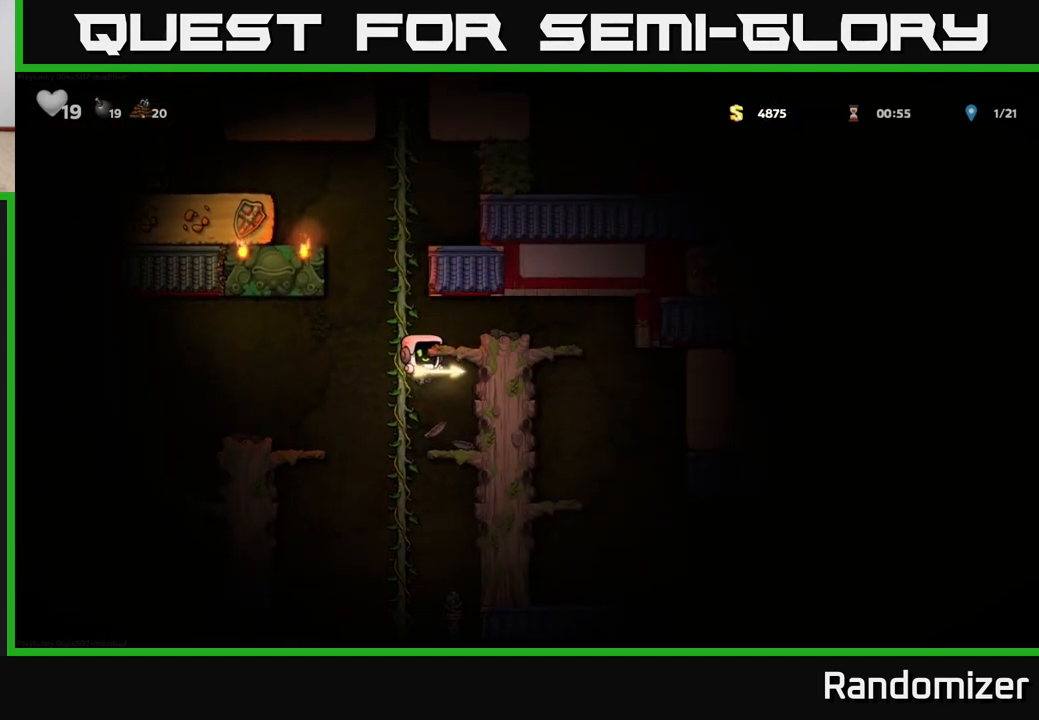
{"buttons": [], "left_stick": "center", "right_stick": "center", "events": [[167, "DPAD_RIGHT", "down"], [267, "DPAD_DOWN", "down"], [283, "DPAD_RIGHT", "up"], [383, "A", "down"], [483, "A", "up"], [483, "DPAD_DOWN", "up"]]}
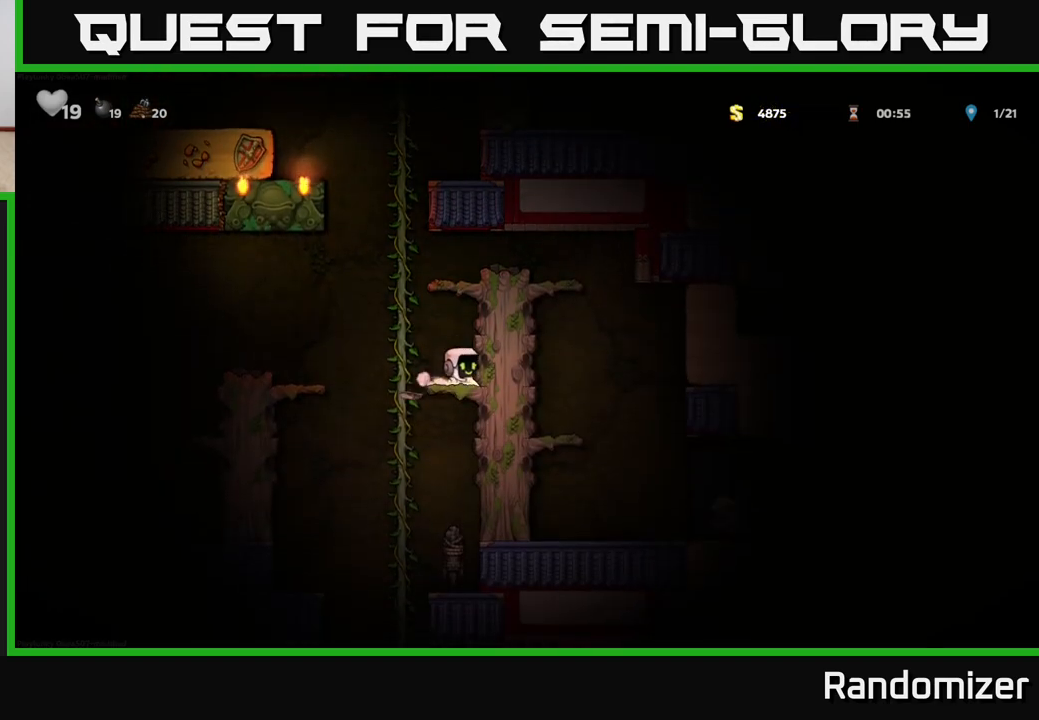
{"buttons": ["A", "DPAD_LEFT"], "left_stick": "center", "right_stick": "center", "events": [[467, "DPAD_LEFT", "down"], [500, "A", "down"]]}
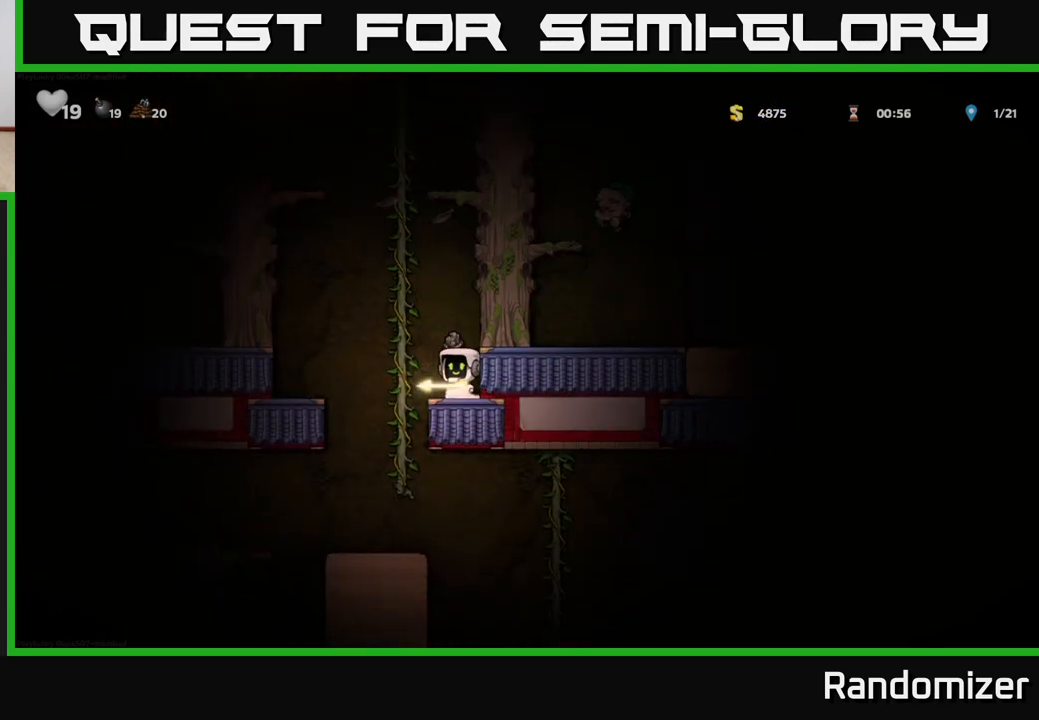
{"buttons": ["DPAD_UP"], "left_stick": "center", "right_stick": "center", "events": [[83, "DPAD_UP", "down"], [100, "DPAD_LEFT", "up"], [133, "A", "up"], [333, "A", "down"], [433, "A", "up"]]}
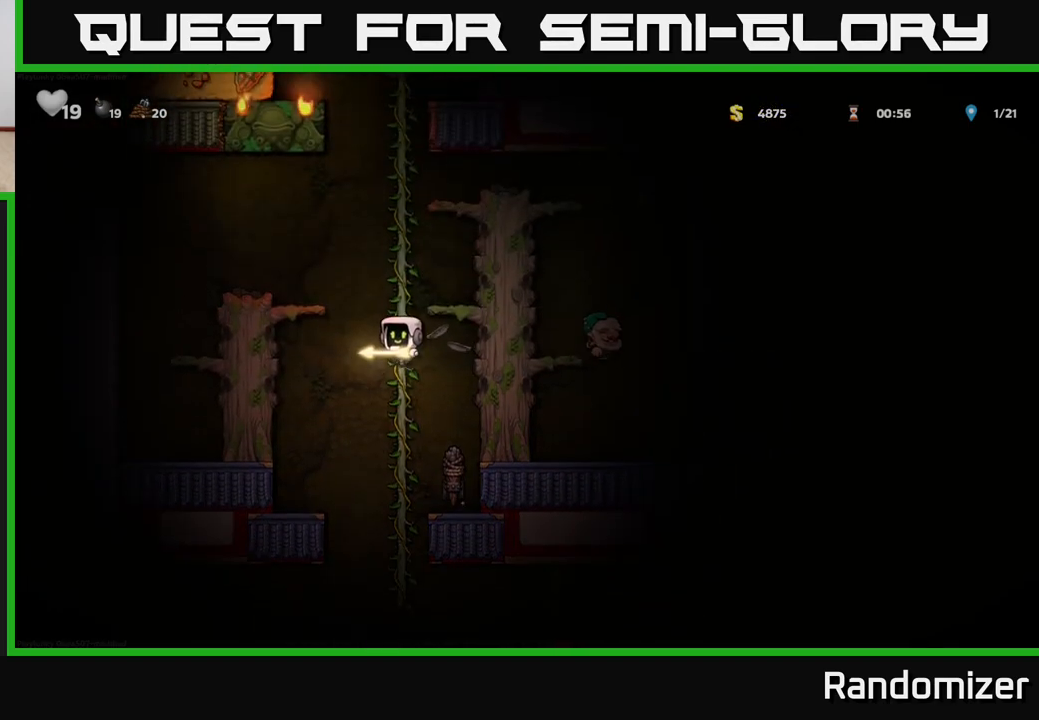
{"buttons": ["A", "DPAD_RIGHT"], "left_stick": "center", "right_stick": "center", "events": [[483, "A", "down"], [483, "DPAD_RIGHT", "down"], [483, "DPAD_UP", "up"]]}